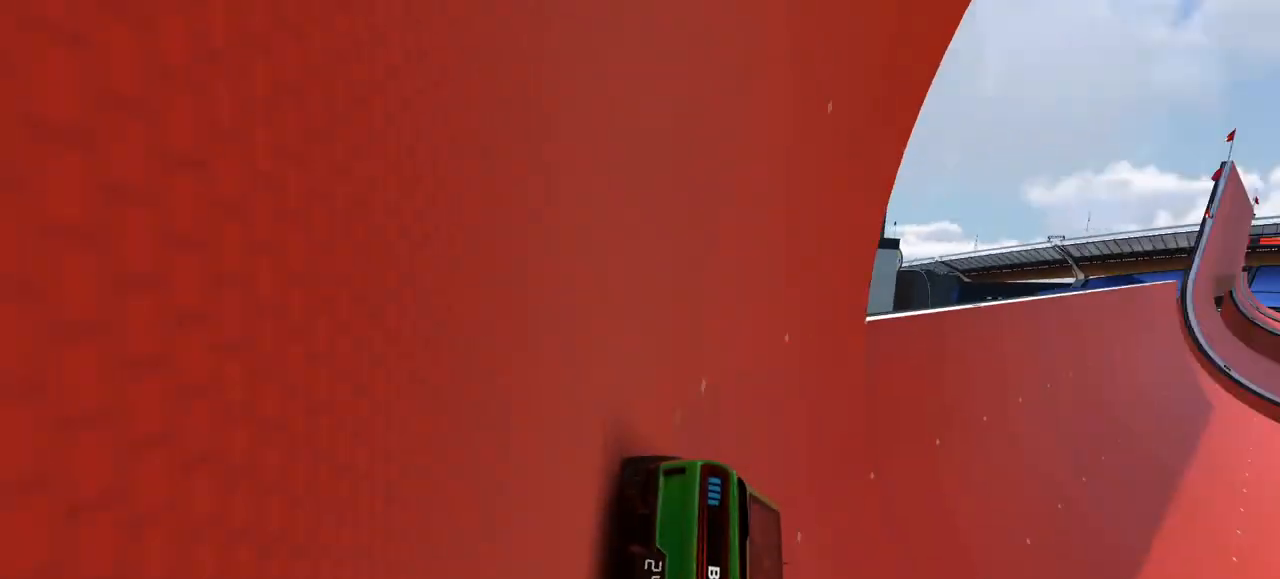
Gameplay with keyboard; each line is a JSON object with the keys held at the frame after it. "events" lists presses ("down") and releases ("up") of "down", "left", "right" and "up" between this image and that frame as [ms after this image, input, new state], when the widget could be followed in between. No other keys are recorded. Mouse input is not recorded.
{"keys": ["up"], "events": [[333, "left", "down"], [467, "left", "up"]]}
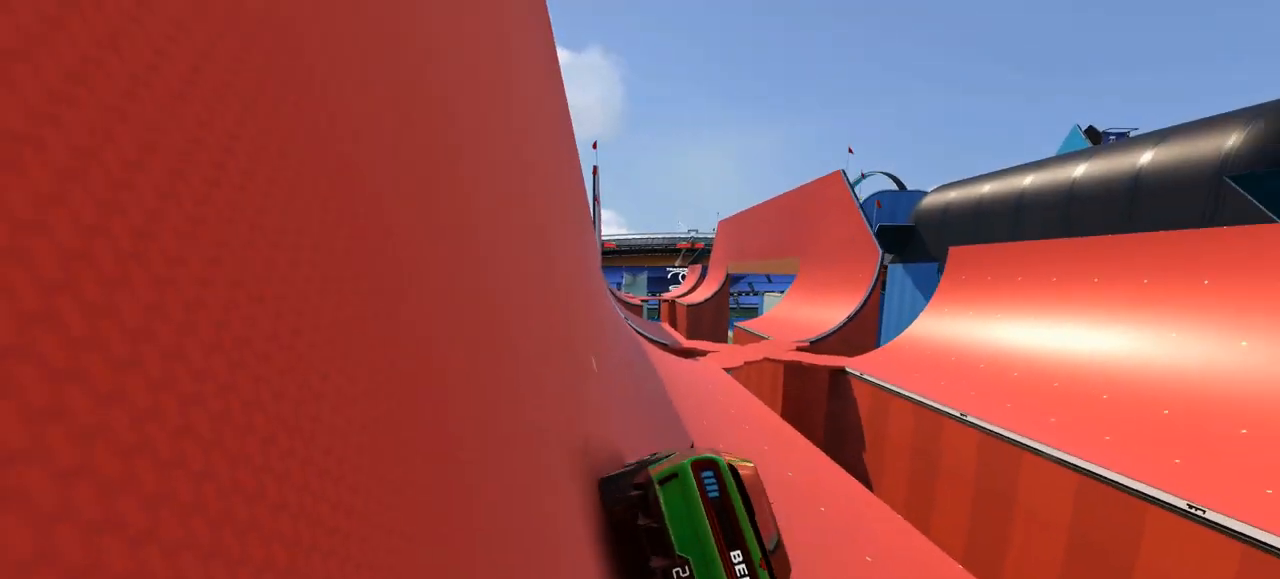
{"keys": ["left", "up"], "events": [[133, "left", "down"], [233, "left", "up"], [433, "left", "down"]]}
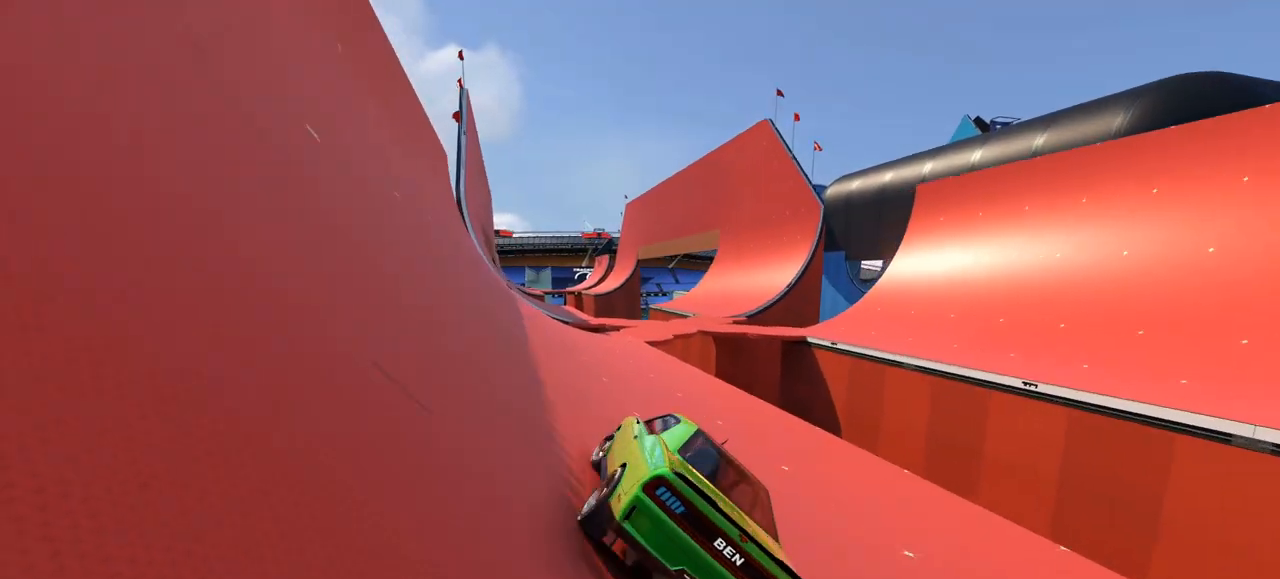
{"keys": ["right", "up"], "events": [[33, "left", "up"], [433, "right", "down"]]}
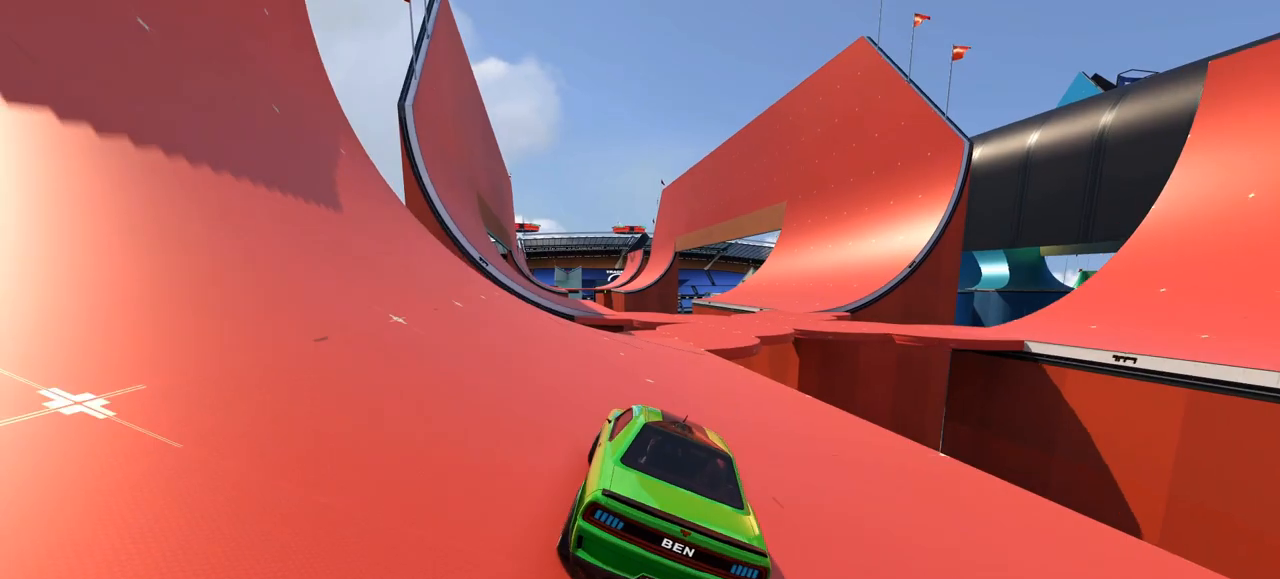
{"keys": ["right", "up"], "events": [[333, "right", "up"], [500, "right", "down"]]}
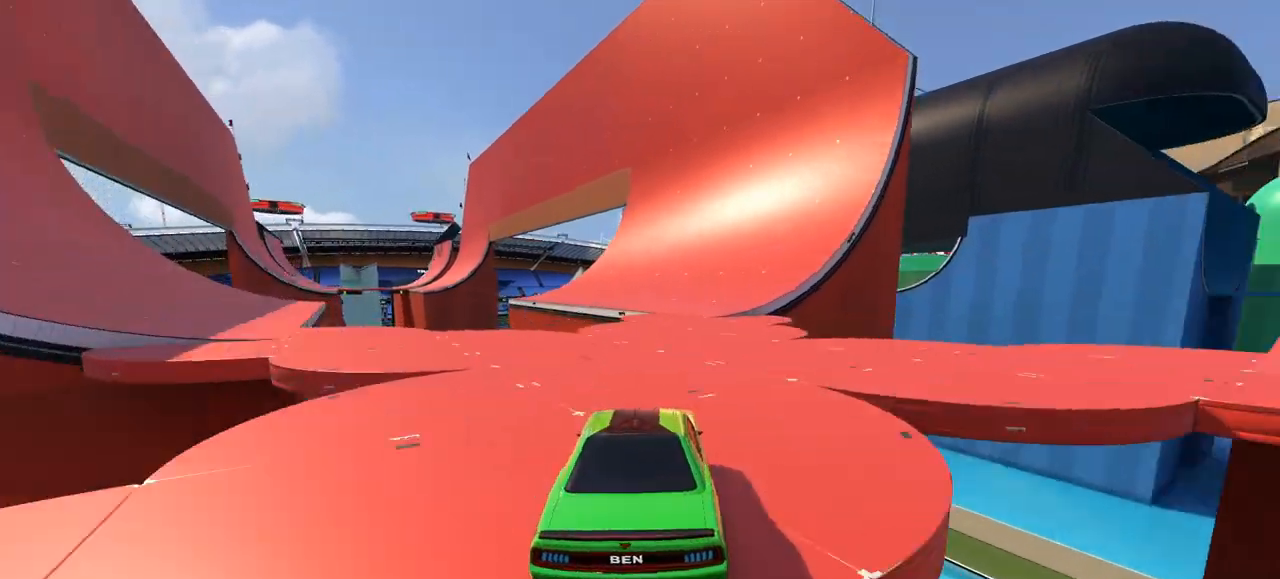
{"keys": ["left", "up"], "events": [[133, "right", "up"], [500, "left", "down"]]}
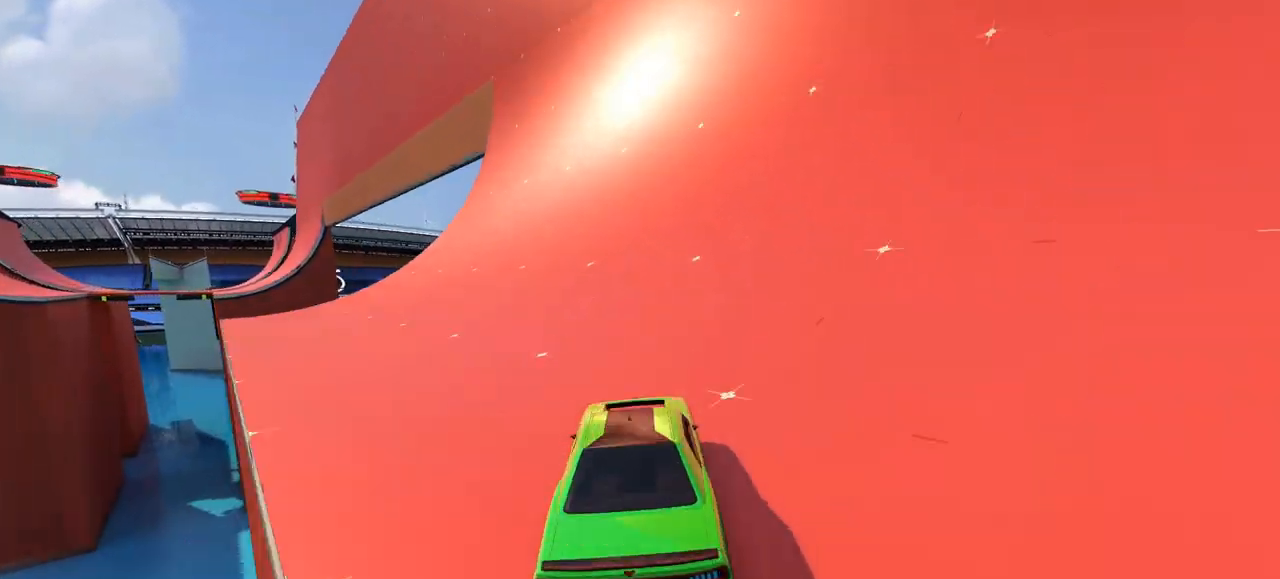
{"keys": ["left", "up"], "events": [[100, "left", "up"], [267, "left", "down"]]}
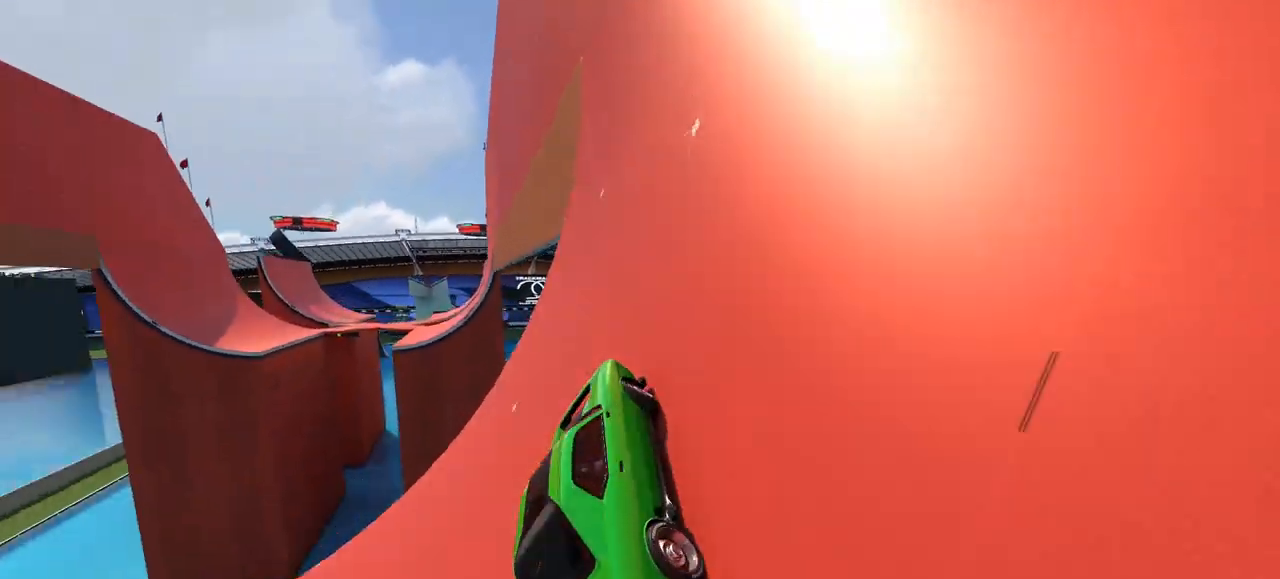
{"keys": ["up"], "events": [[167, "left", "up"]]}
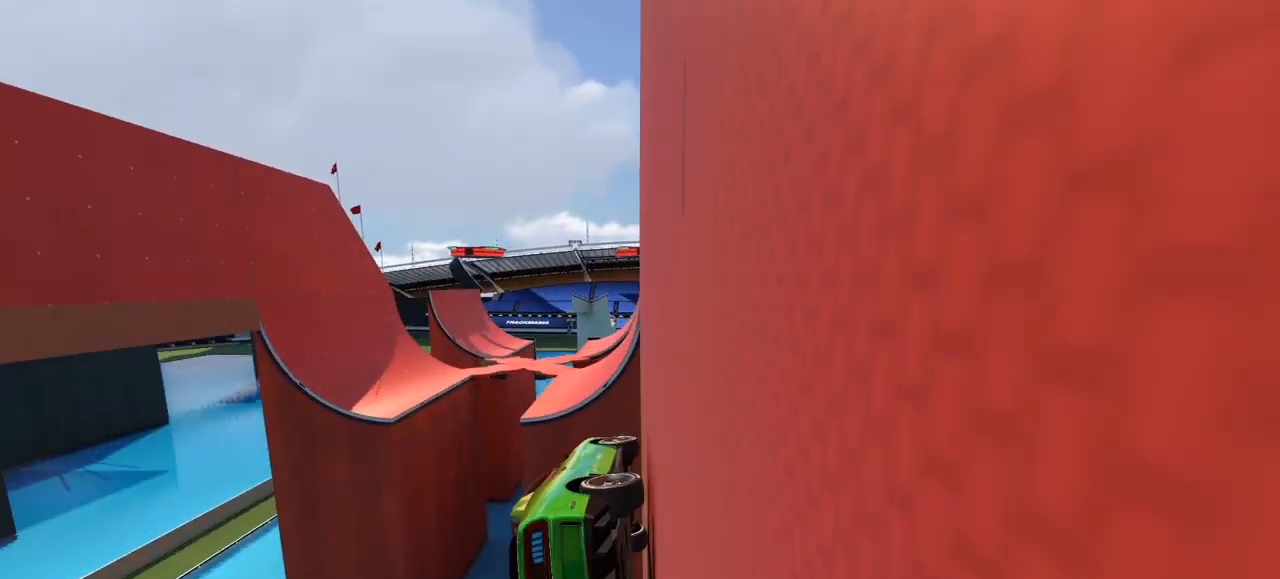
{"keys": ["up"], "events": []}
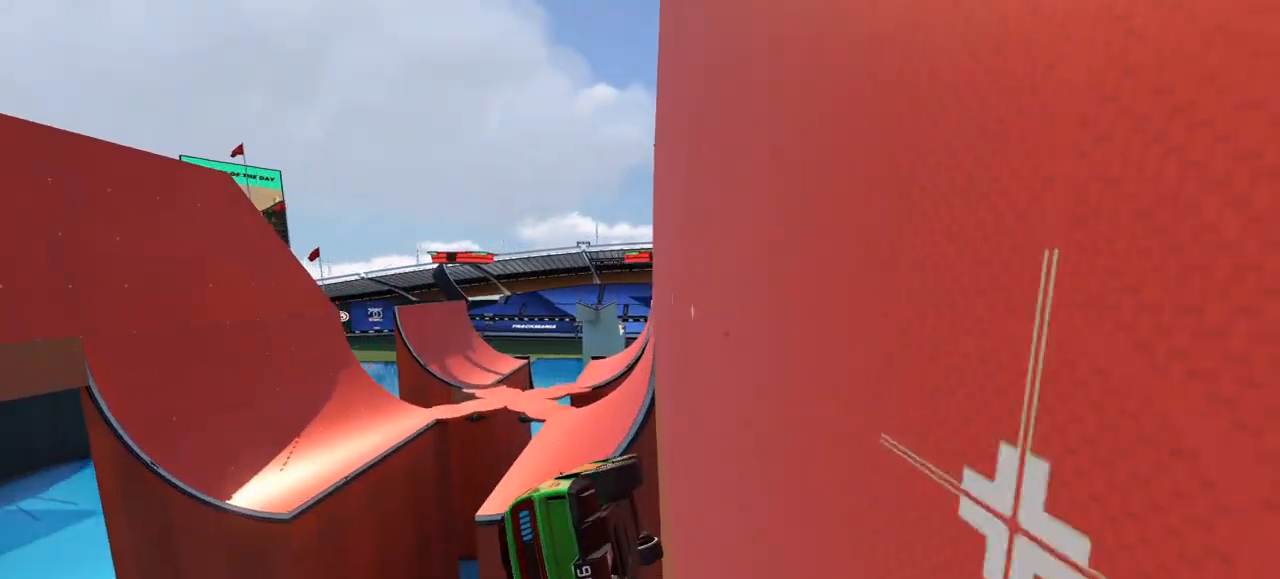
{"keys": ["up"], "events": []}
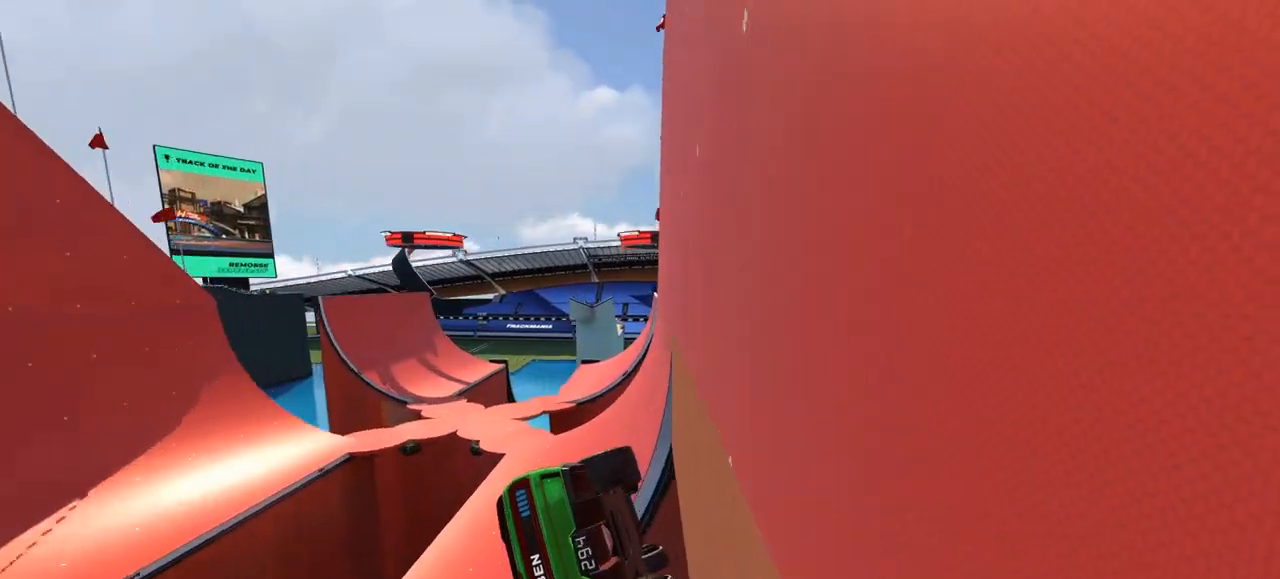
{"keys": ["up"], "events": []}
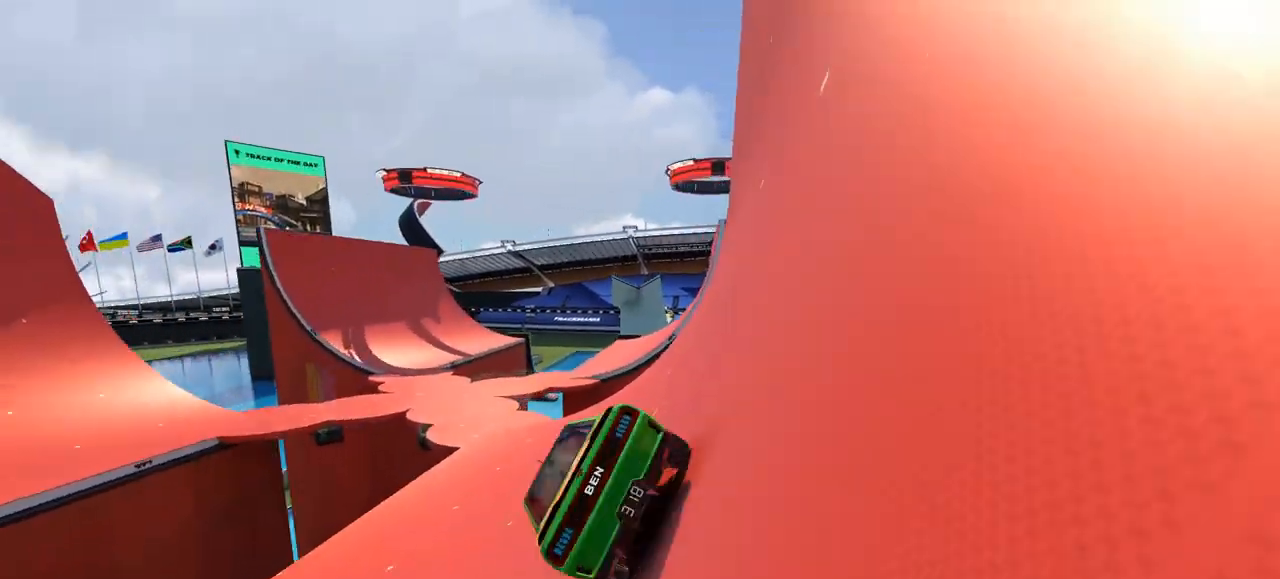
{"keys": ["up"], "events": [[133, "left", "down"], [233, "left", "up"], [300, "left", "down"], [400, "left", "up"]]}
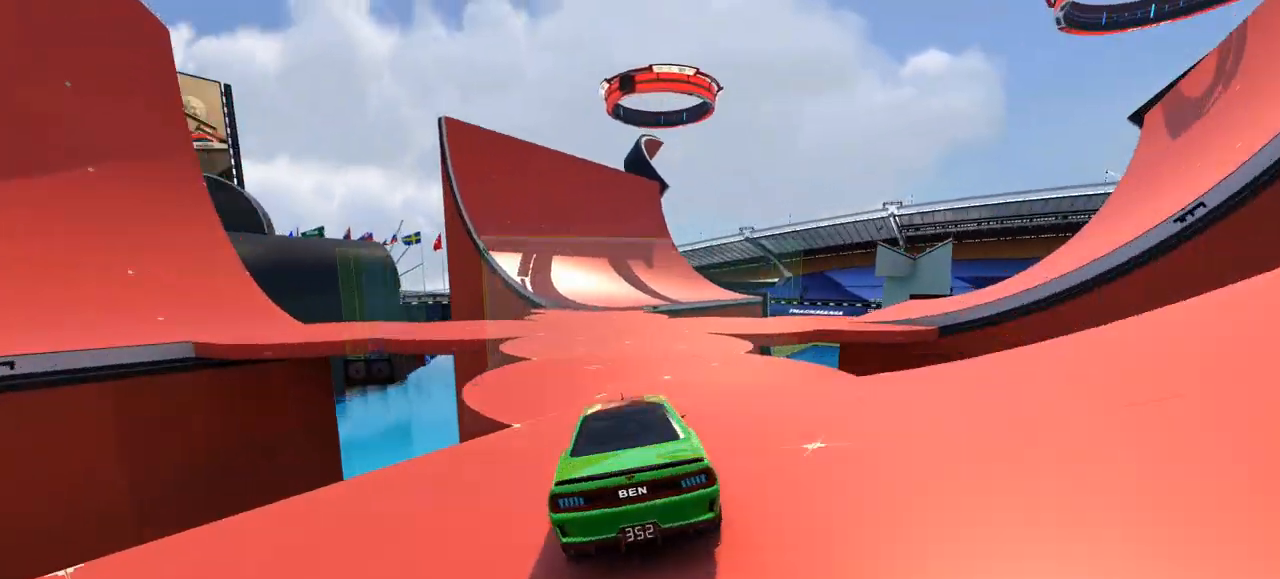
{"keys": ["up"], "events": [[300, "left", "down"], [467, "left", "up"]]}
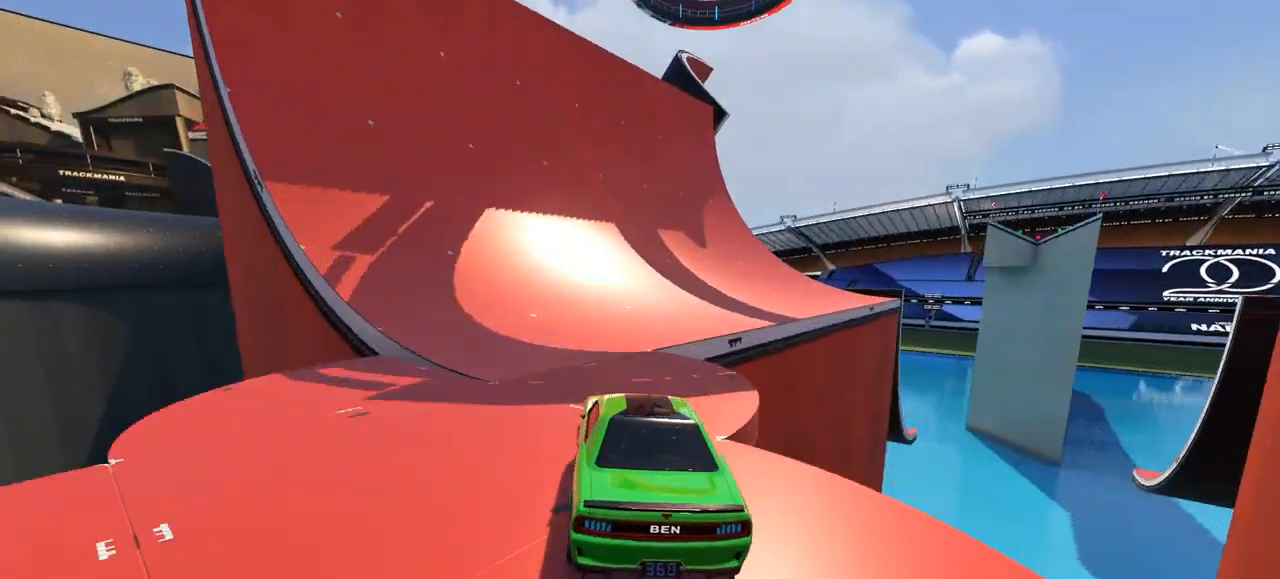
{"keys": ["left", "up"], "events": [[67, "left", "down"], [167, "left", "up"], [433, "left", "down"]]}
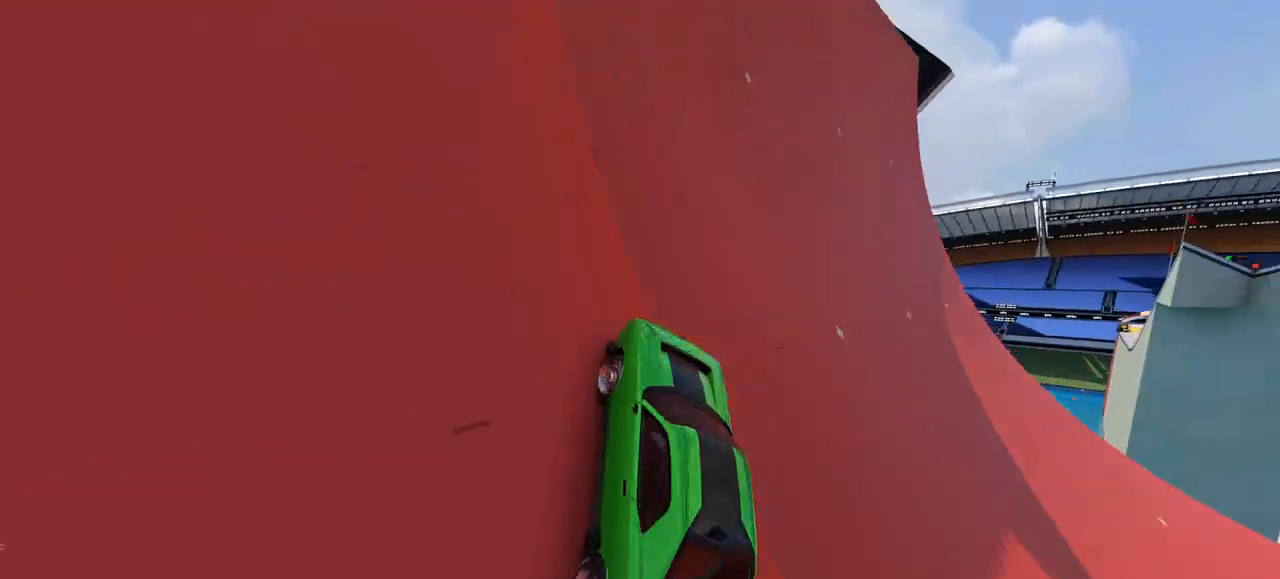
{"keys": ["up"], "events": [[33, "left", "up"]]}